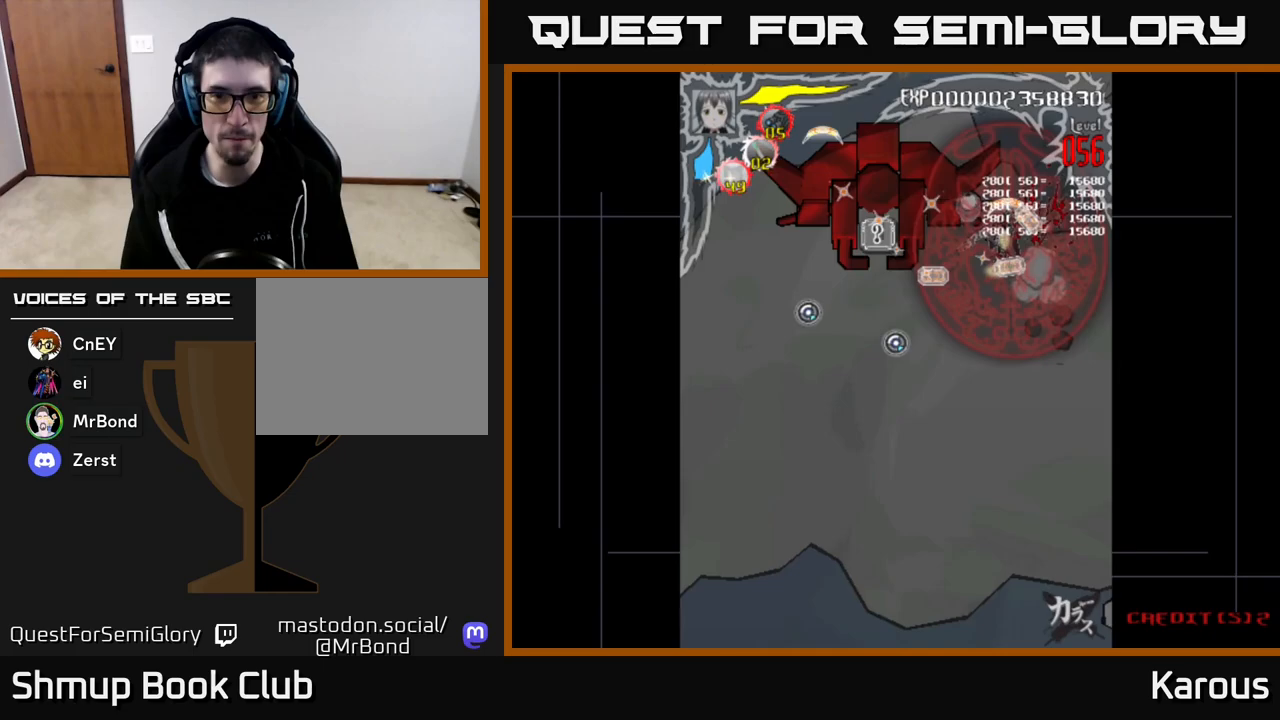
Gameplay with a controller (Xbox layout); each line is a JSON object with the inputs held at the frame after it. "events" lists button and stick changes between this image and that frame as [ms after this image, input, new state], when the widget could be followed in between.
{"buttons": ["DPAD_LEFT"], "left_stick": "center", "right_stick": "center", "events": [[67, "DPAD_UP", "up"]]}
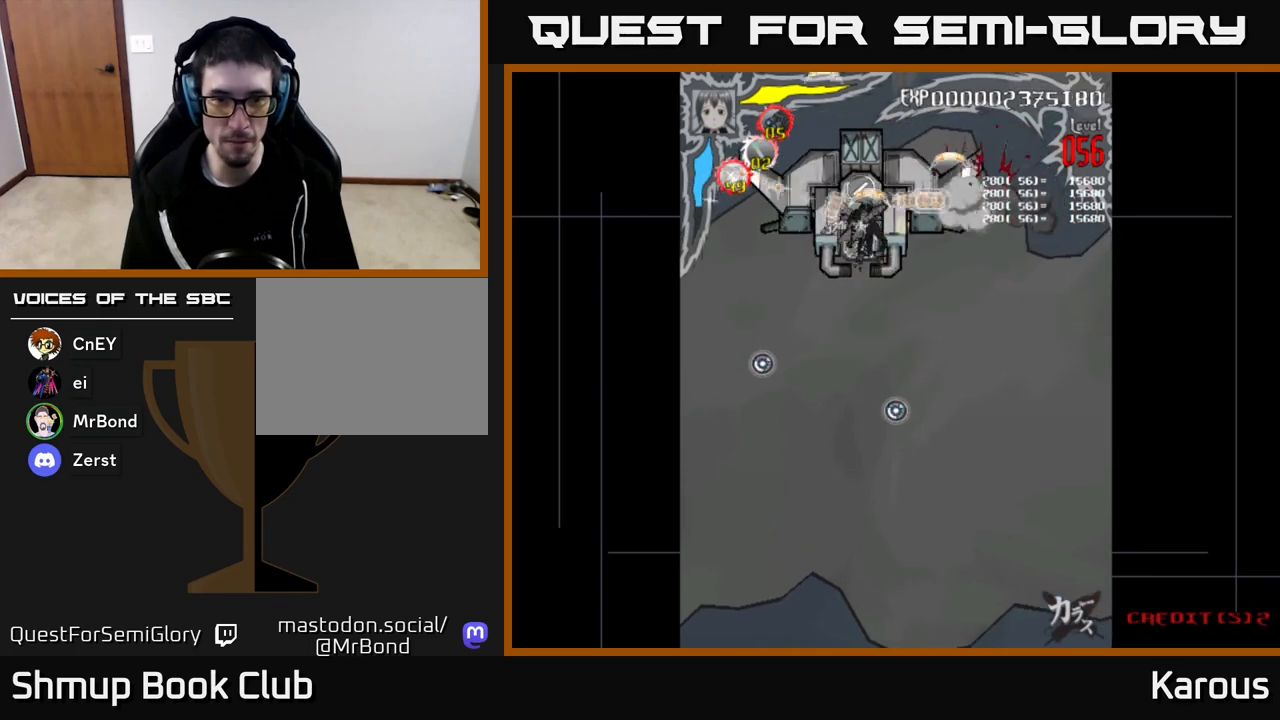
{"buttons": ["DPAD_RIGHT"], "left_stick": "center", "right_stick": "center", "events": [[217, "DPAD_LEFT", "up"], [233, "DPAD_DOWN", "down"], [250, "DPAD_RIGHT", "down"], [267, "DPAD_DOWN", "up"]]}
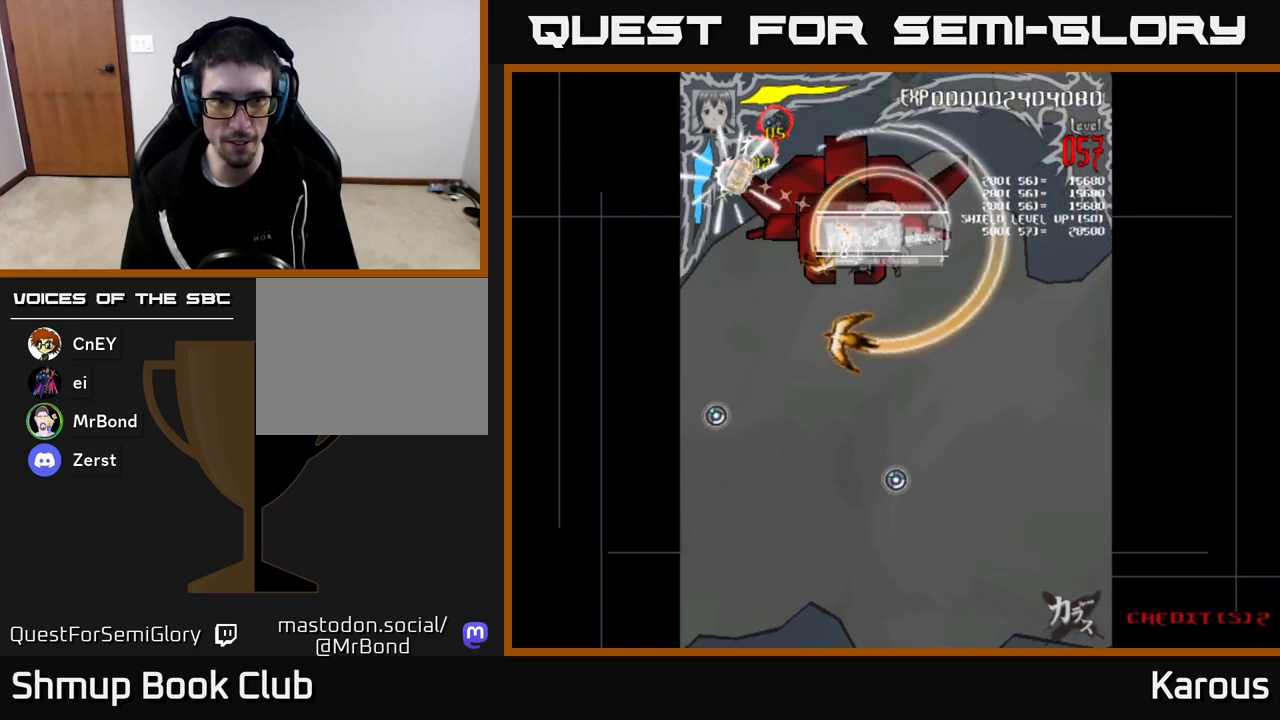
{"buttons": [], "left_stick": "center", "right_stick": "center", "events": [[83, "DPAD_RIGHT", "up"], [133, "DPAD_LEFT", "down"], [500, "DPAD_LEFT", "up"]]}
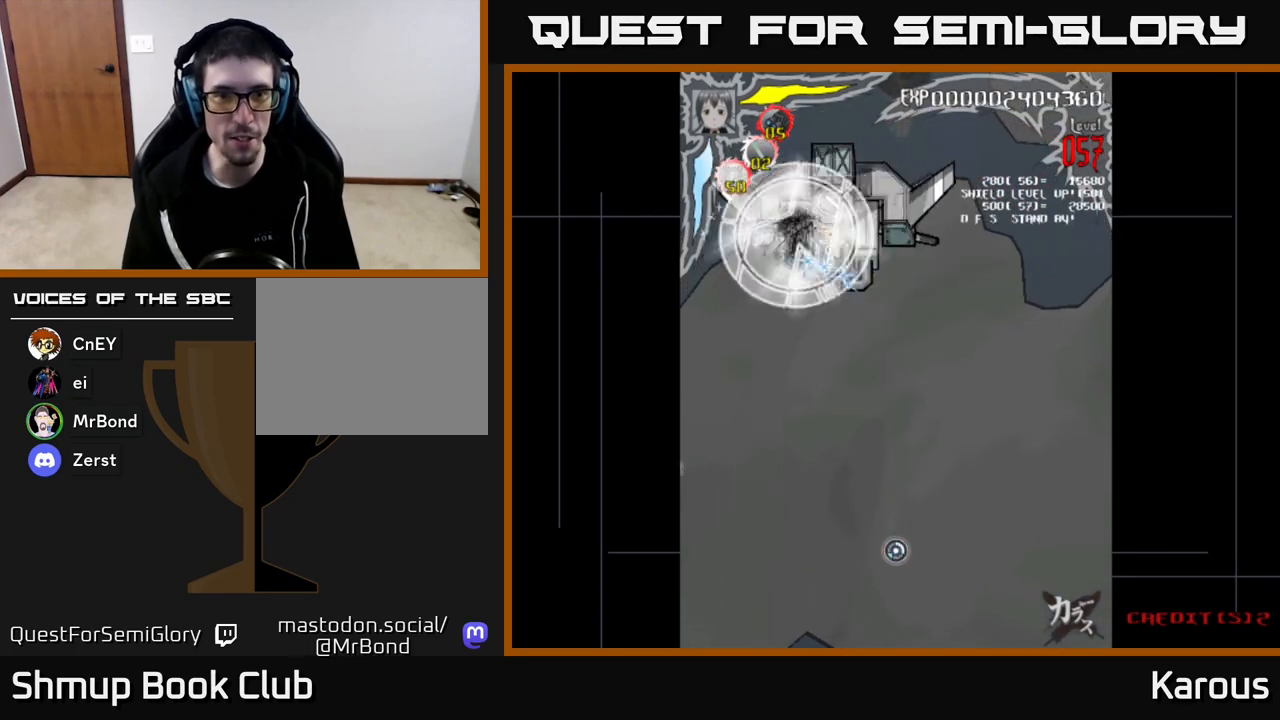
{"buttons": ["DPAD_LEFT"], "left_stick": "center", "right_stick": "center", "events": [[17, "DPAD_RIGHT", "down"], [300, "DPAD_RIGHT", "up"], [350, "DPAD_LEFT", "down"]]}
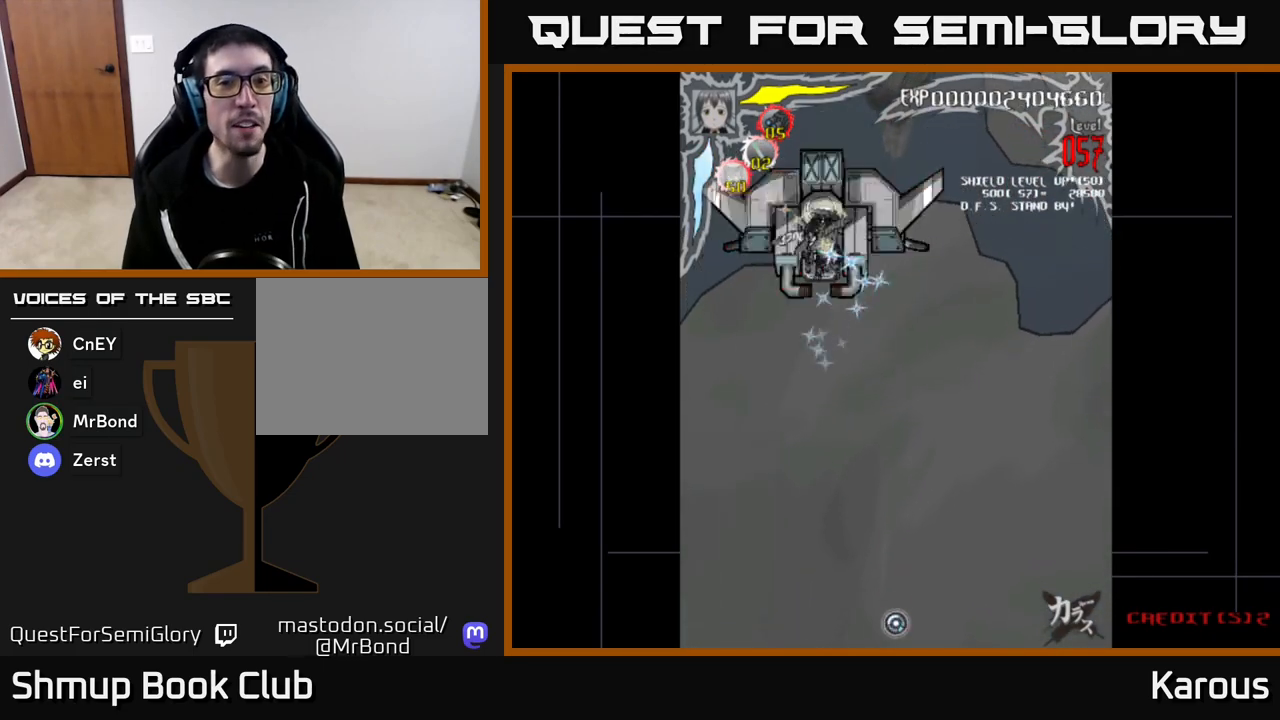
{"buttons": ["DPAD_LEFT"], "left_stick": "center", "right_stick": "center", "events": [[133, "DPAD_LEFT", "up"], [150, "DPAD_DOWN", "down"], [167, "DPAD_RIGHT", "down"], [233, "DPAD_DOWN", "up"], [367, "DPAD_DOWN", "down"], [400, "DPAD_RIGHT", "up"], [433, "DPAD_DOWN", "up"], [450, "DPAD_LEFT", "down"]]}
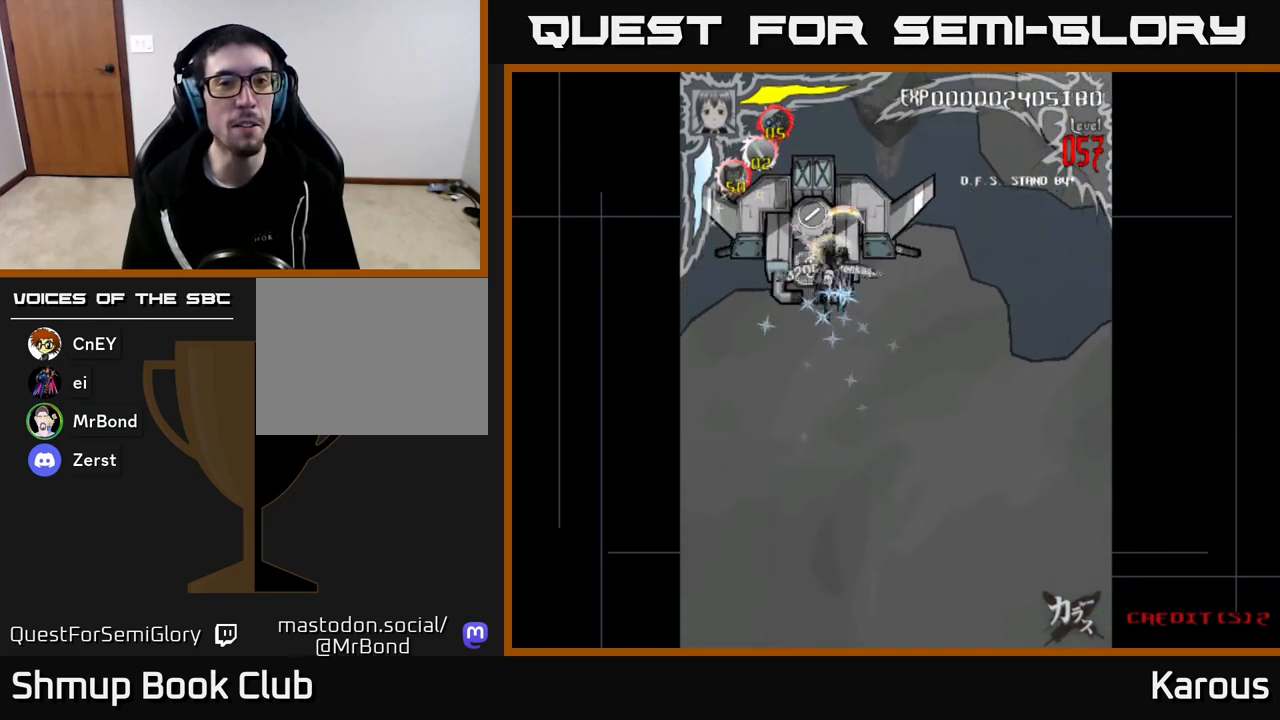
{"buttons": ["DPAD_UP"], "left_stick": "center", "right_stick": "center"}
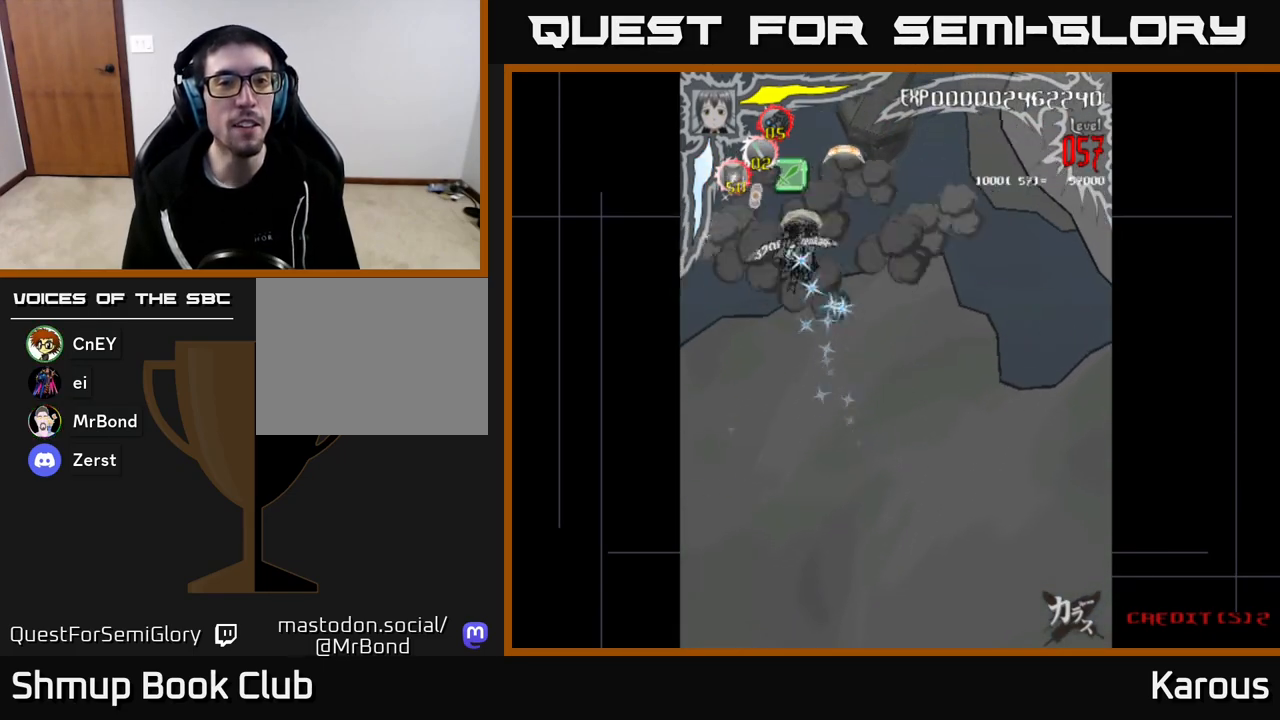
{"buttons": ["DPAD_LEFT"], "left_stick": "center", "right_stick": "center", "events": [[167, "DPAD_RIGHT", "down"], [167, "DPAD_UP", "up"], [250, "DPAD_DOWN", "down"], [300, "DPAD_RIGHT", "up"], [383, "DPAD_LEFT", "down"], [433, "DPAD_DOWN", "up"]]}
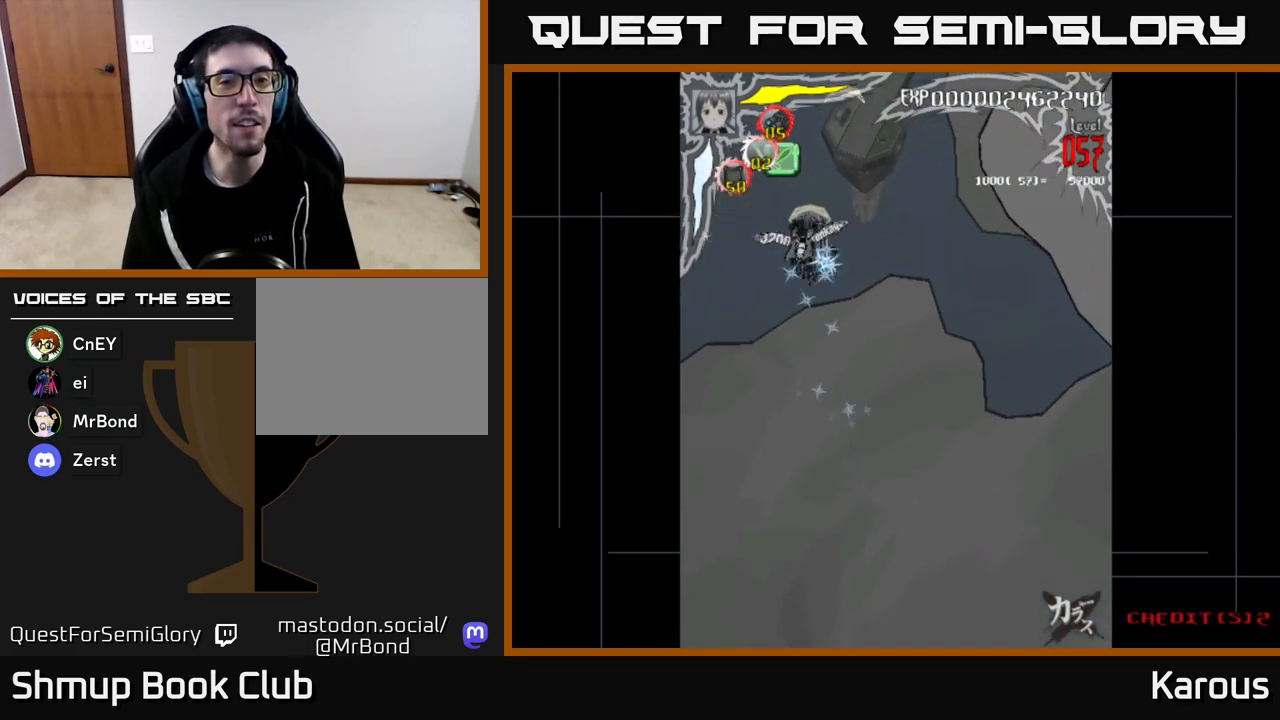
{"buttons": ["DPAD_DOWN"], "left_stick": "center", "right_stick": "center", "events": [[50, "DPAD_DOWN", "down"], [83, "DPAD_LEFT", "up"], [133, "B", "down"], [267, "B", "up"]]}
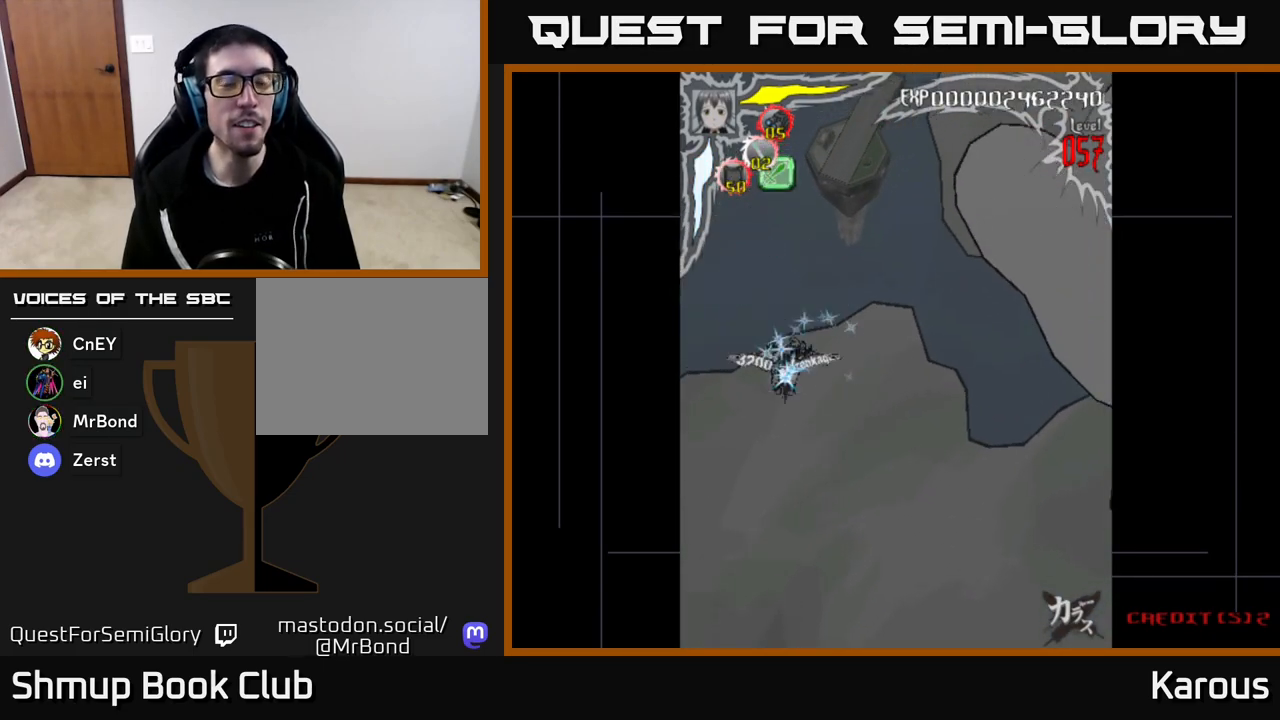
{"buttons": ["DPAD_DOWN"], "left_stick": "center", "right_stick": "center", "events": []}
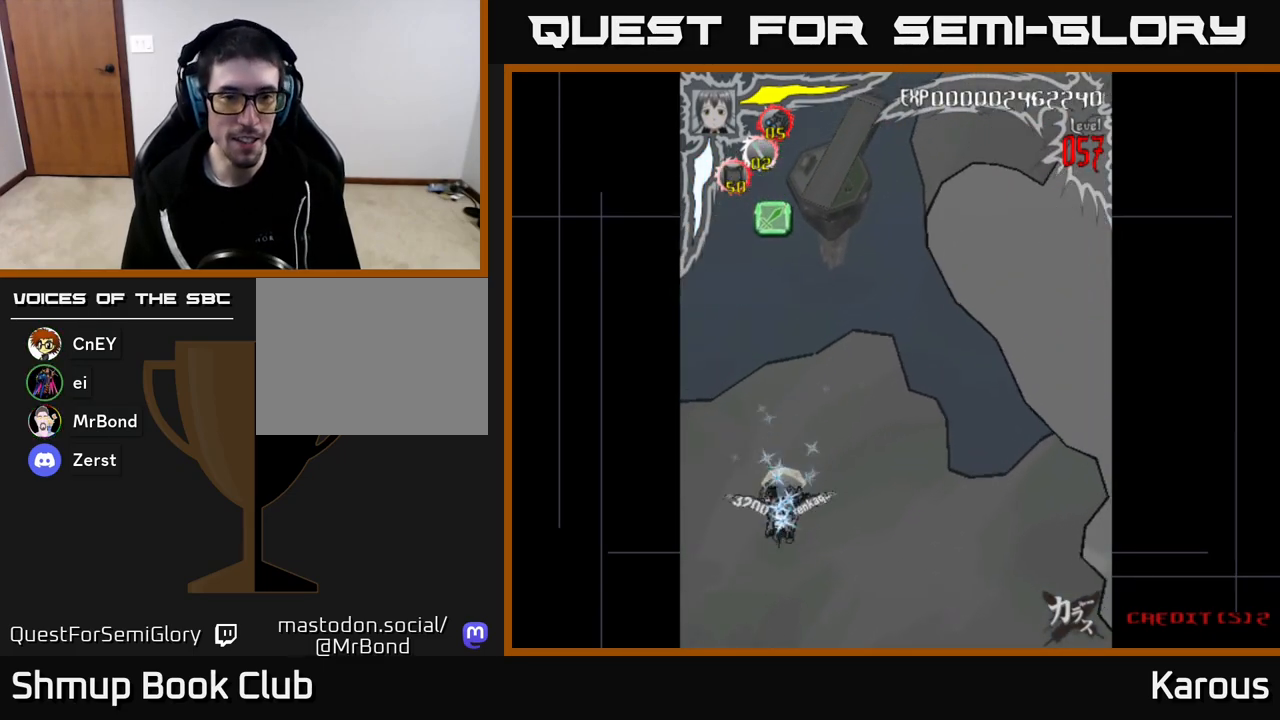
{"buttons": ["DPAD_UP"], "left_stick": "center", "right_stick": "center", "events": [[117, "DPAD_DOWN", "up"], [167, "DPAD_UP", "down"]]}
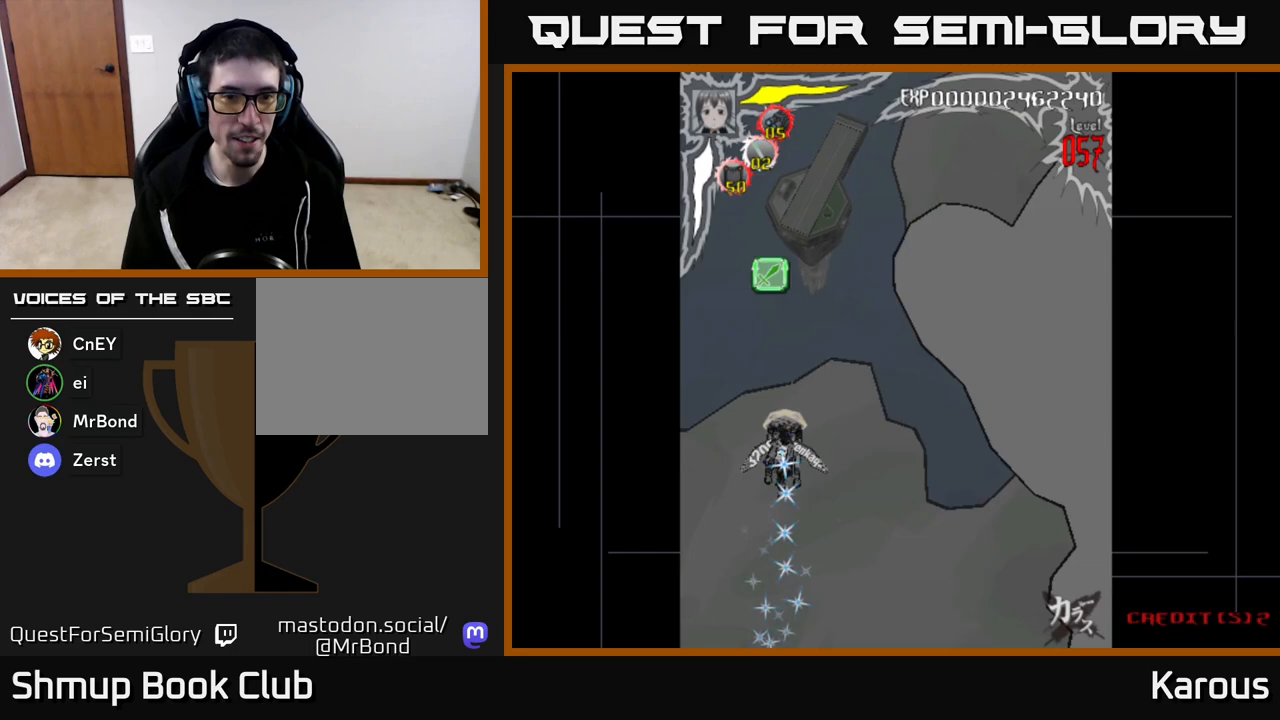
{"buttons": [], "left_stick": "center", "right_stick": "center", "events": [[183, "B", "down"], [250, "DPAD_UP", "up"], [333, "B", "up"]]}
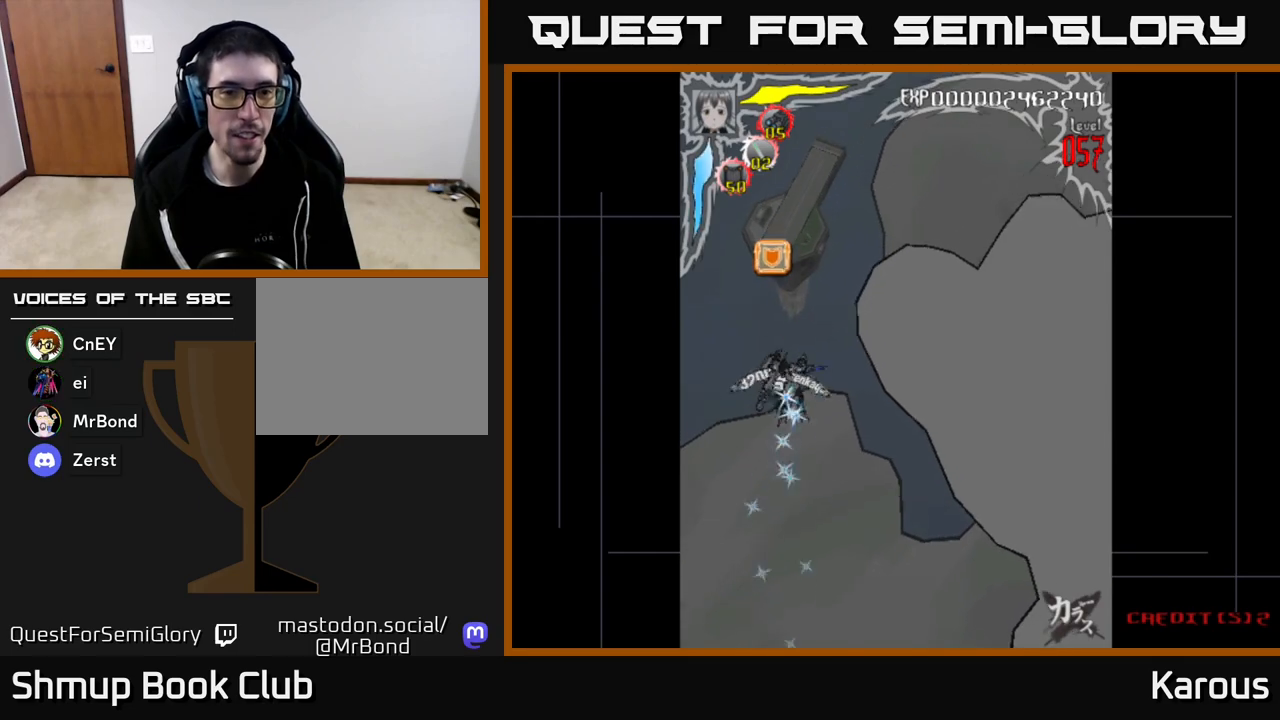
{"buttons": ["DPAD_UP"], "left_stick": "center", "right_stick": "center", "events": [[17, "DPAD_UP", "down"]]}
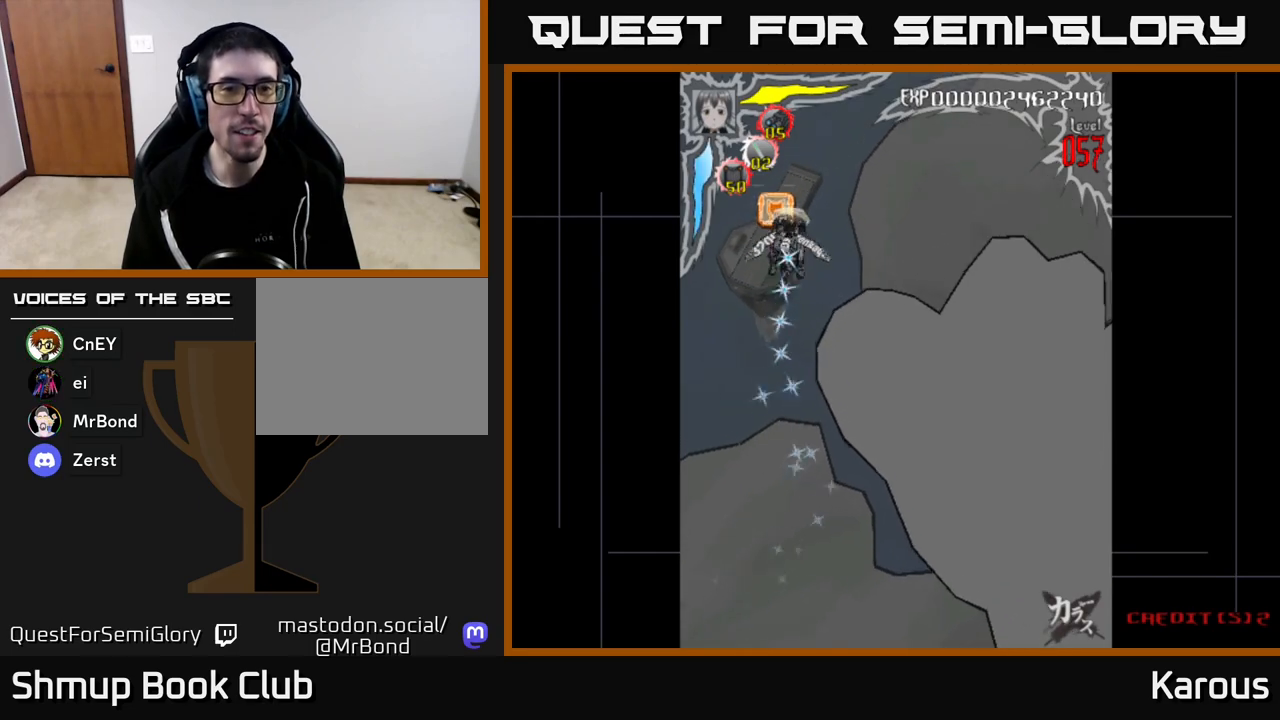
{"buttons": ["DPAD_DOWN", "DPAD_RIGHT"], "left_stick": "center", "right_stick": "center", "events": [[117, "DPAD_UP", "up"], [183, "DPAD_DOWN", "down"], [433, "DPAD_RIGHT", "down"]]}
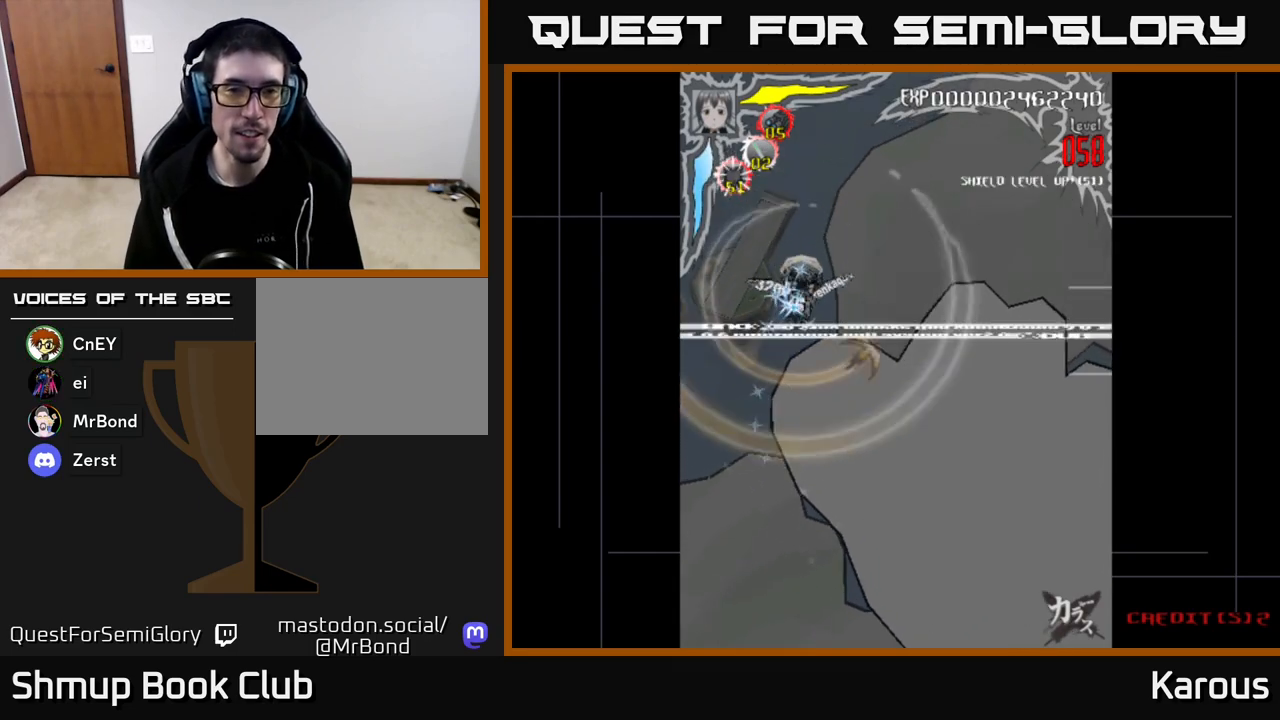
{"buttons": ["DPAD_DOWN"], "left_stick": "center", "right_stick": "center", "events": [[467, "DPAD_RIGHT", "up"]]}
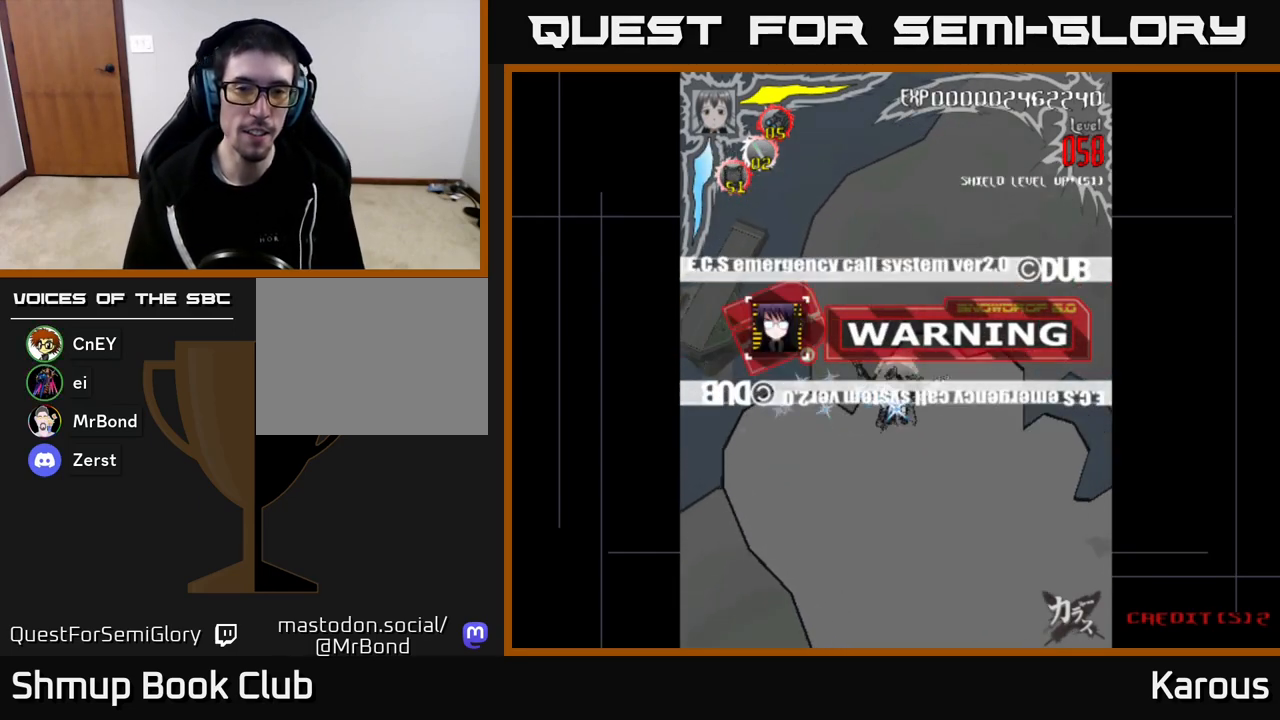
{"buttons": [], "left_stick": "center", "right_stick": "center", "events": [[467, "DPAD_DOWN", "up"]]}
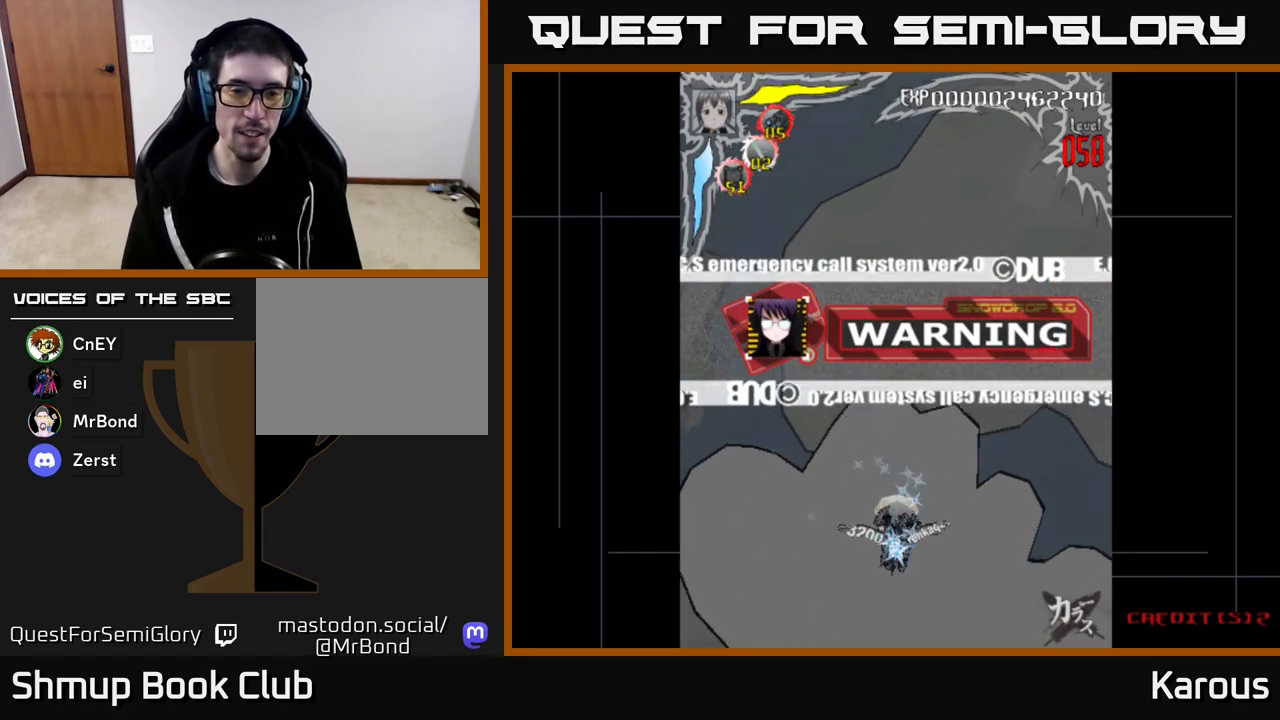
{"buttons": [], "left_stick": "center", "right_stick": "center", "events": [[33, "DPAD_UP", "down"], [50, "DPAD_RIGHT", "down"], [83, "DPAD_RIGHT", "up"], [117, "DPAD_UP", "up"], [383, "DPAD_UP", "down"], [500, "DPAD_UP", "up"]]}
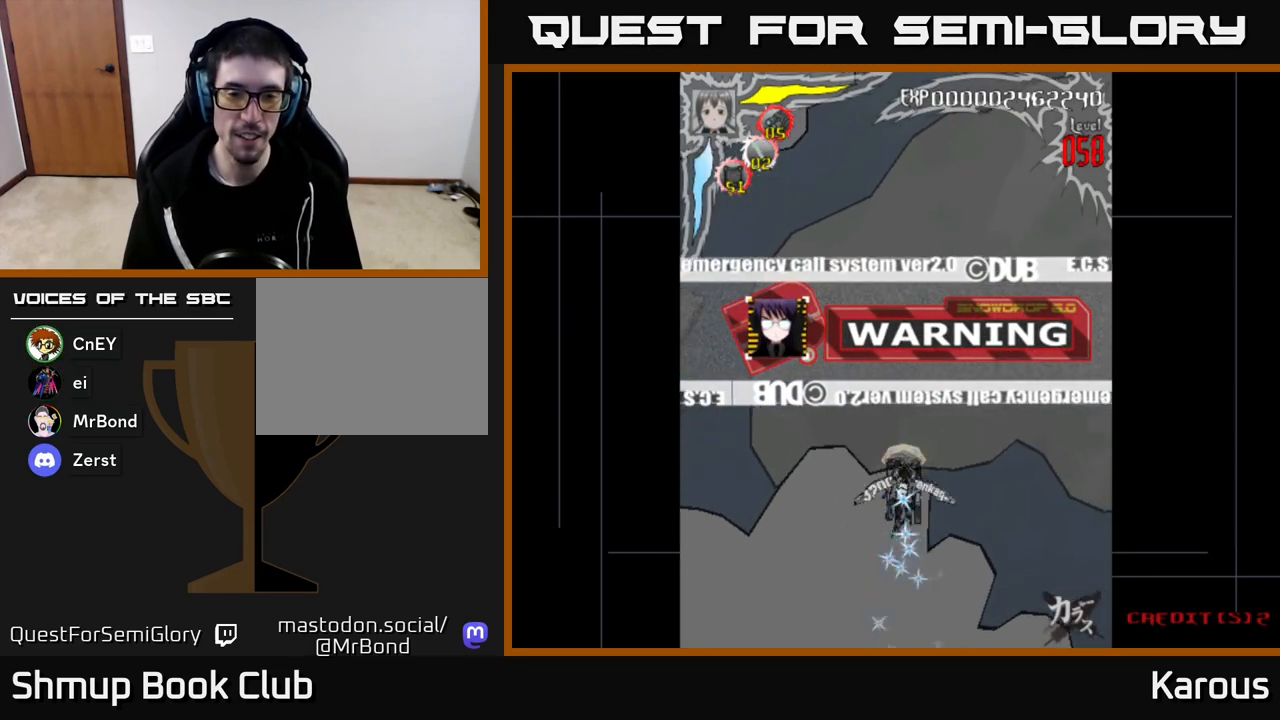
{"buttons": [], "left_stick": "center", "right_stick": "center", "events": [[250, "DPAD_LEFT", "down"], [300, "DPAD_LEFT", "up"]]}
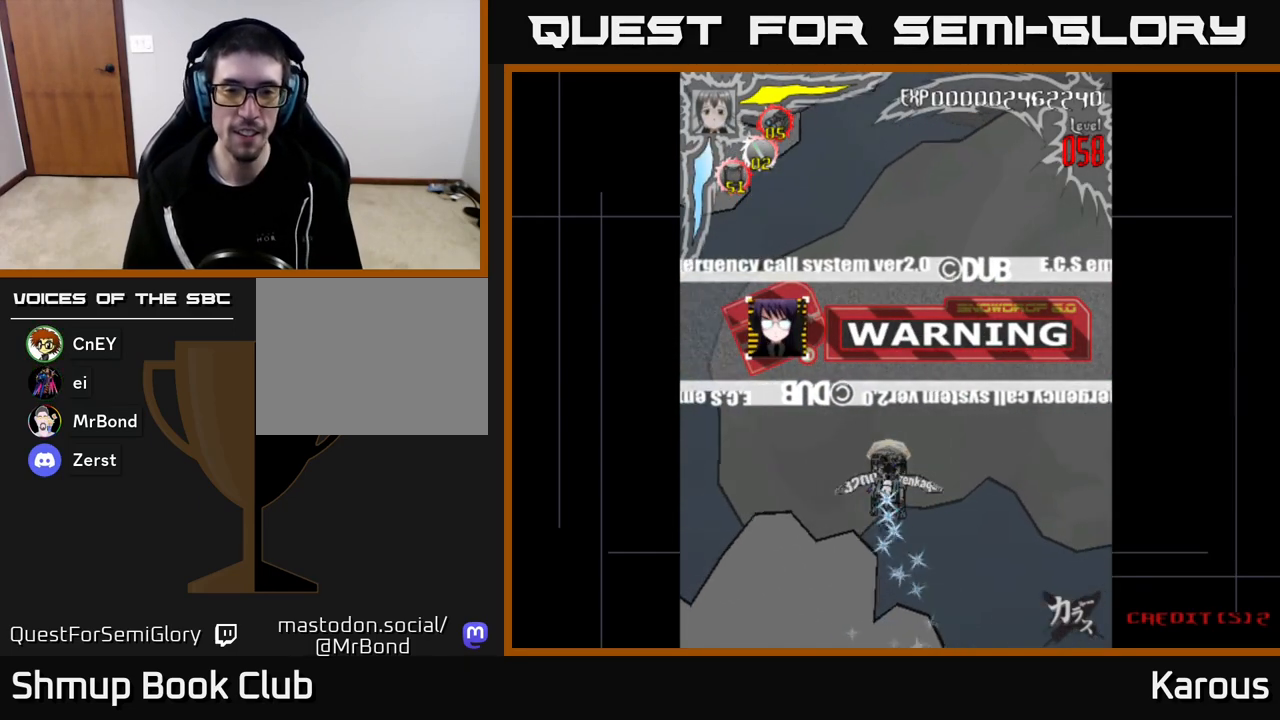
{"buttons": [], "left_stick": "center", "right_stick": "center", "events": [[117, "DPAD_UP", "down"], [350, "DPAD_UP", "up"]]}
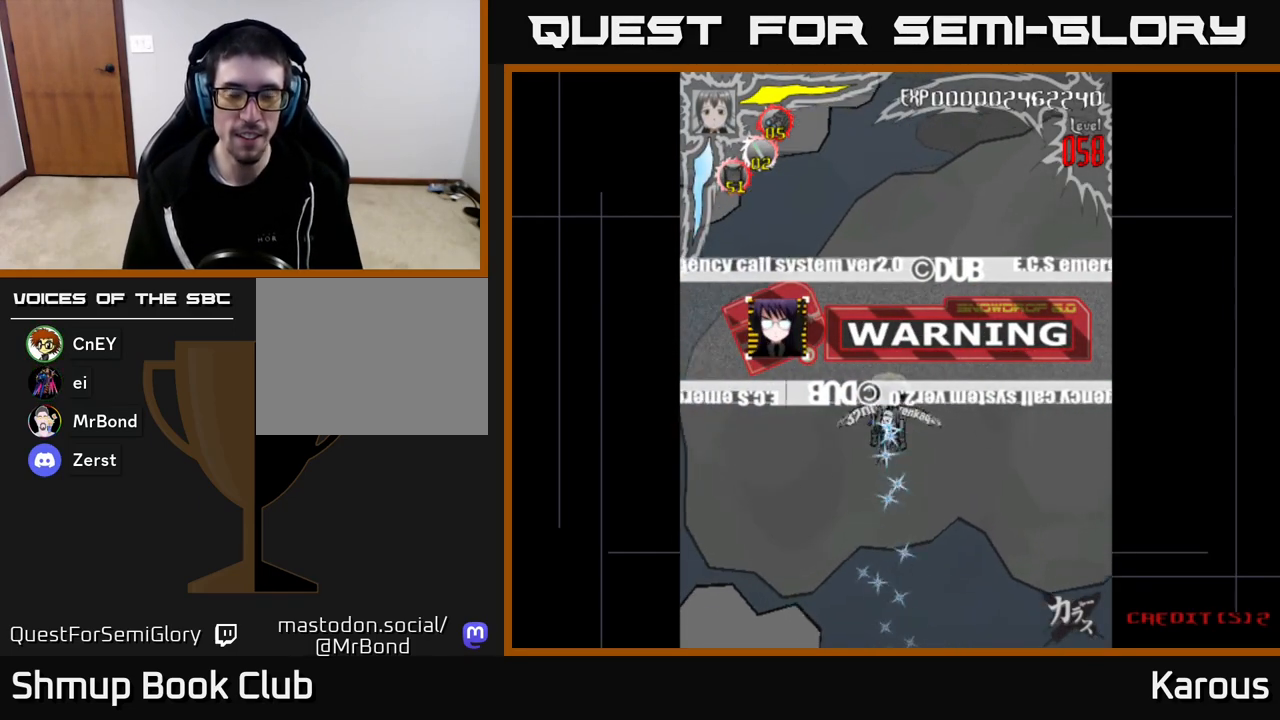
{"buttons": [], "left_stick": "center", "right_stick": "center", "events": [[467, "DPAD_RIGHT", "down"], [483, "DPAD_RIGHT", "up"]]}
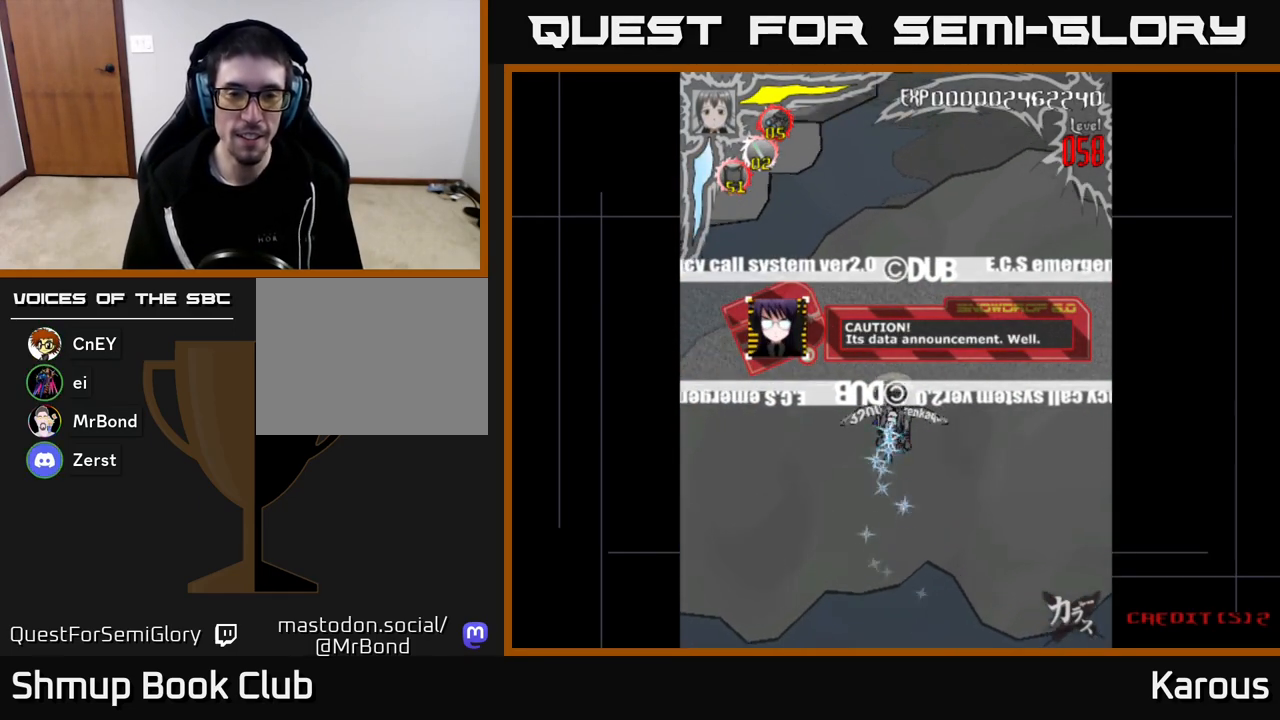
{"buttons": [], "left_stick": "center", "right_stick": "center", "events": []}
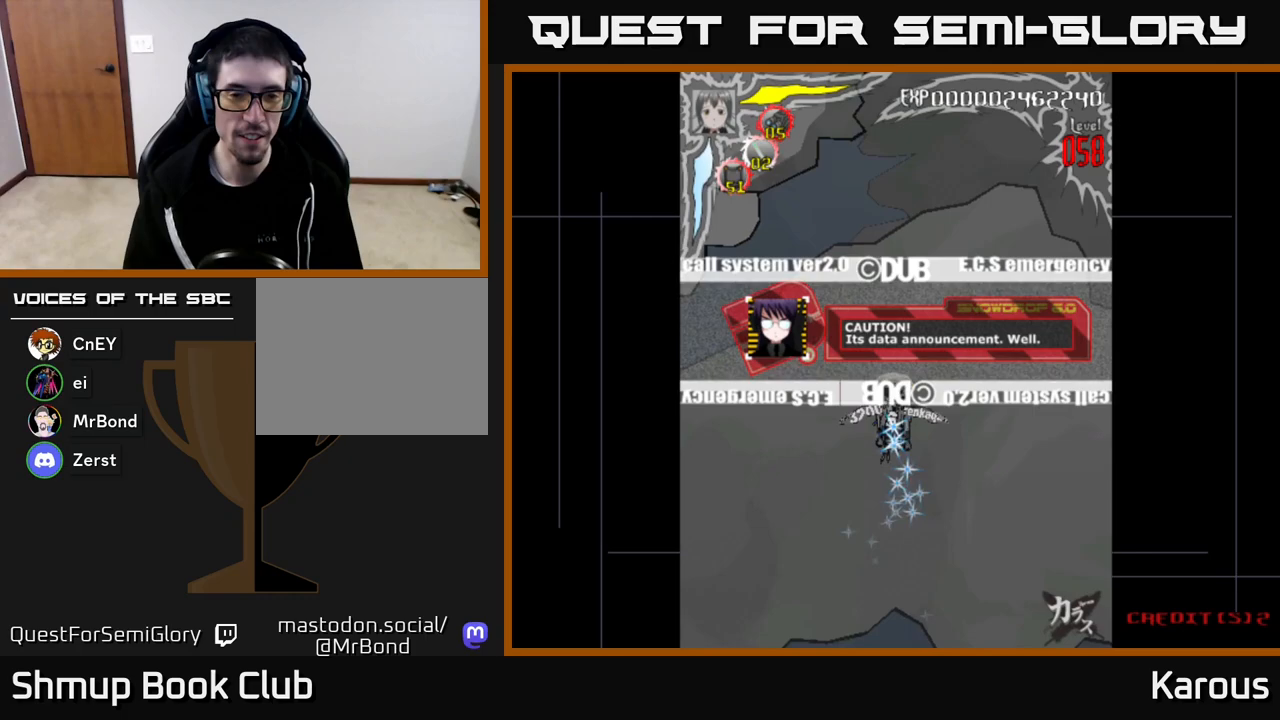
{"buttons": [], "left_stick": "center", "right_stick": "center", "events": []}
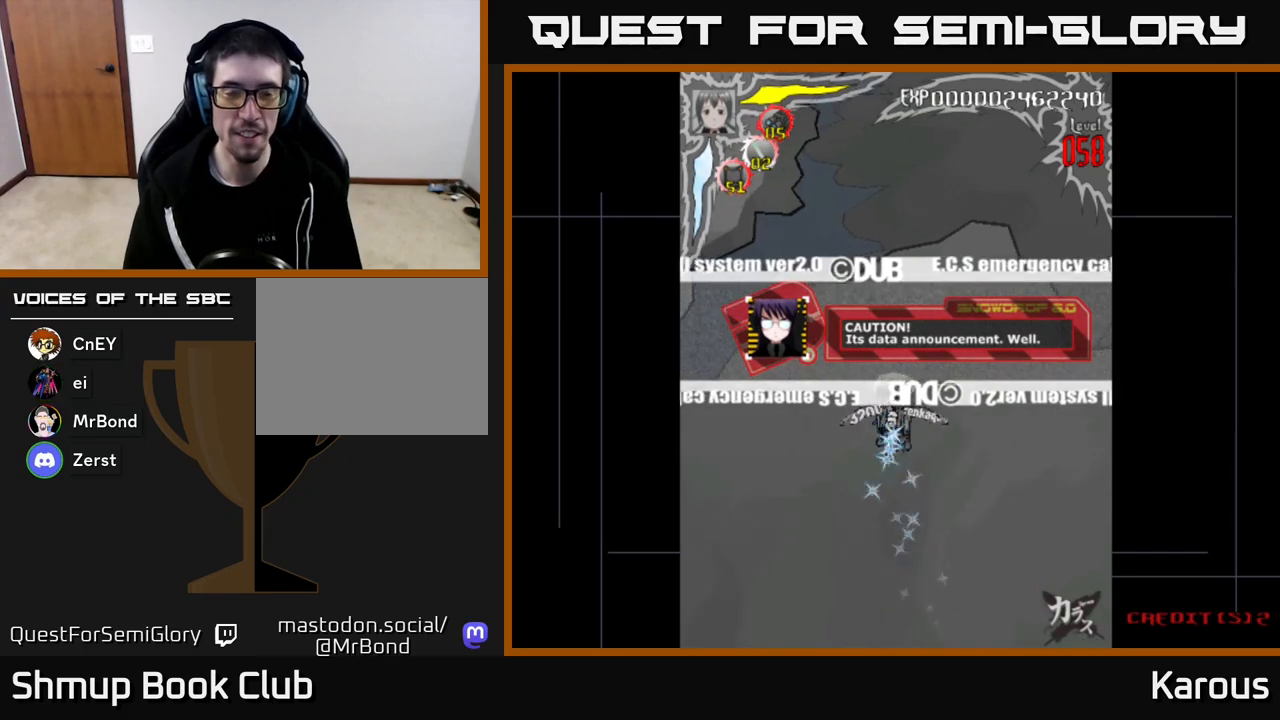
{"buttons": [], "left_stick": "center", "right_stick": "center", "events": []}
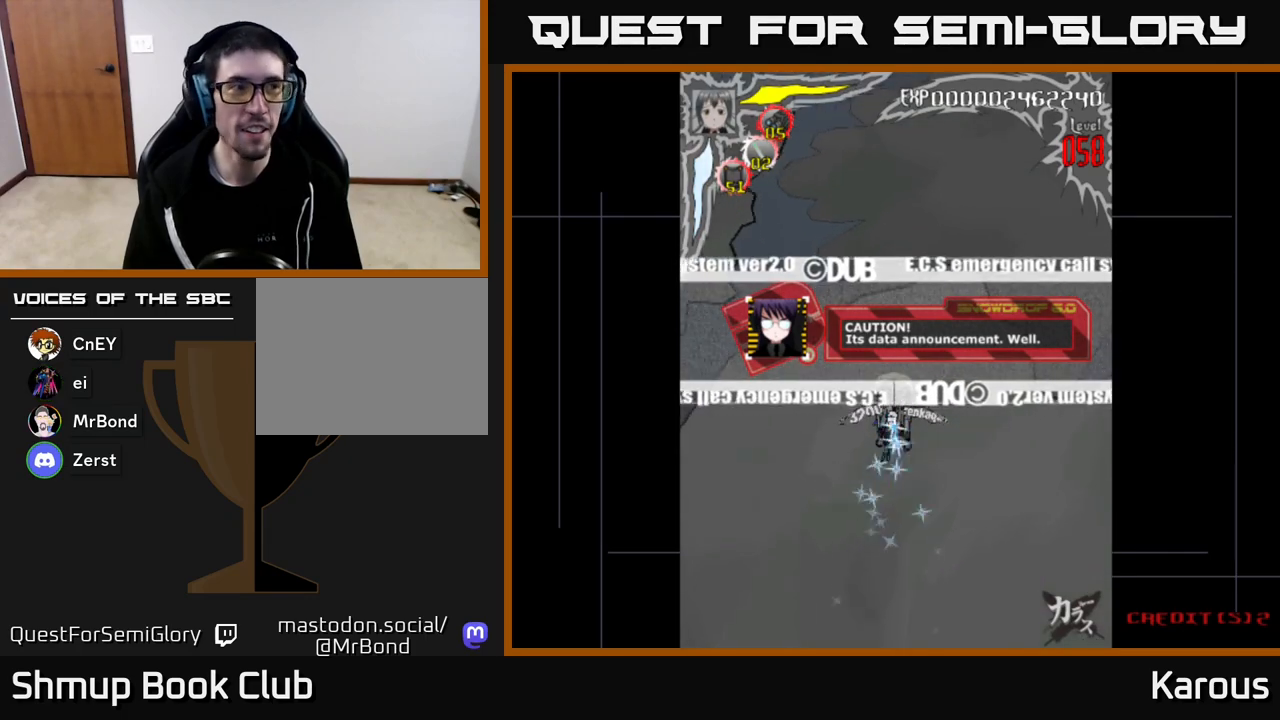
{"buttons": [], "left_stick": "center", "right_stick": "center", "events": []}
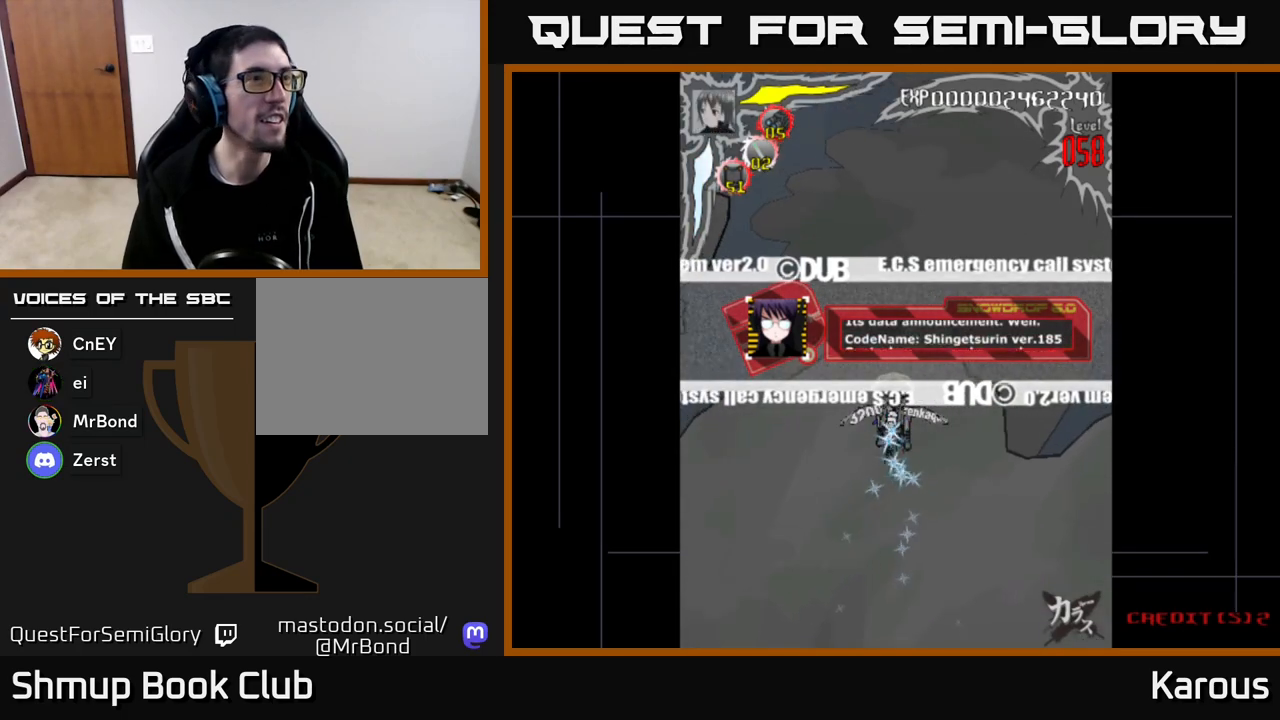
{"buttons": [], "left_stick": "center", "right_stick": "center", "events": []}
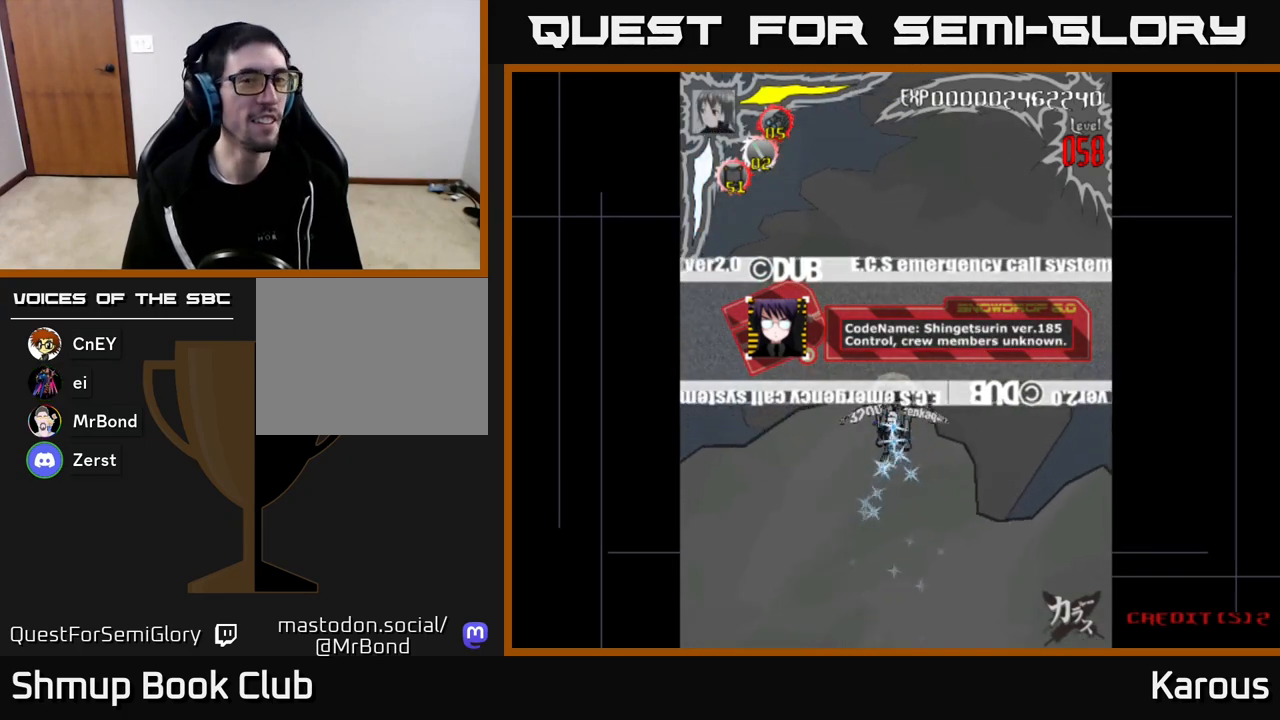
{"buttons": [], "left_stick": "center", "right_stick": "center", "events": []}
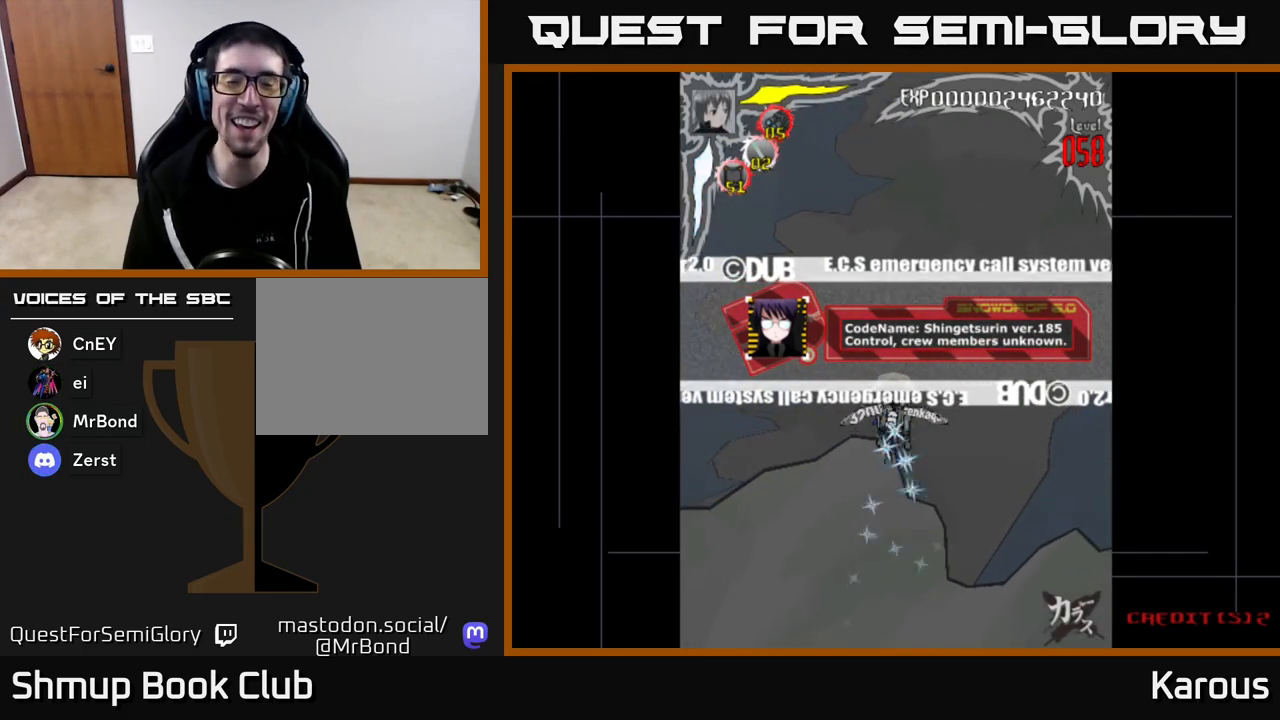
{"buttons": [], "left_stick": "center", "right_stick": "center", "events": []}
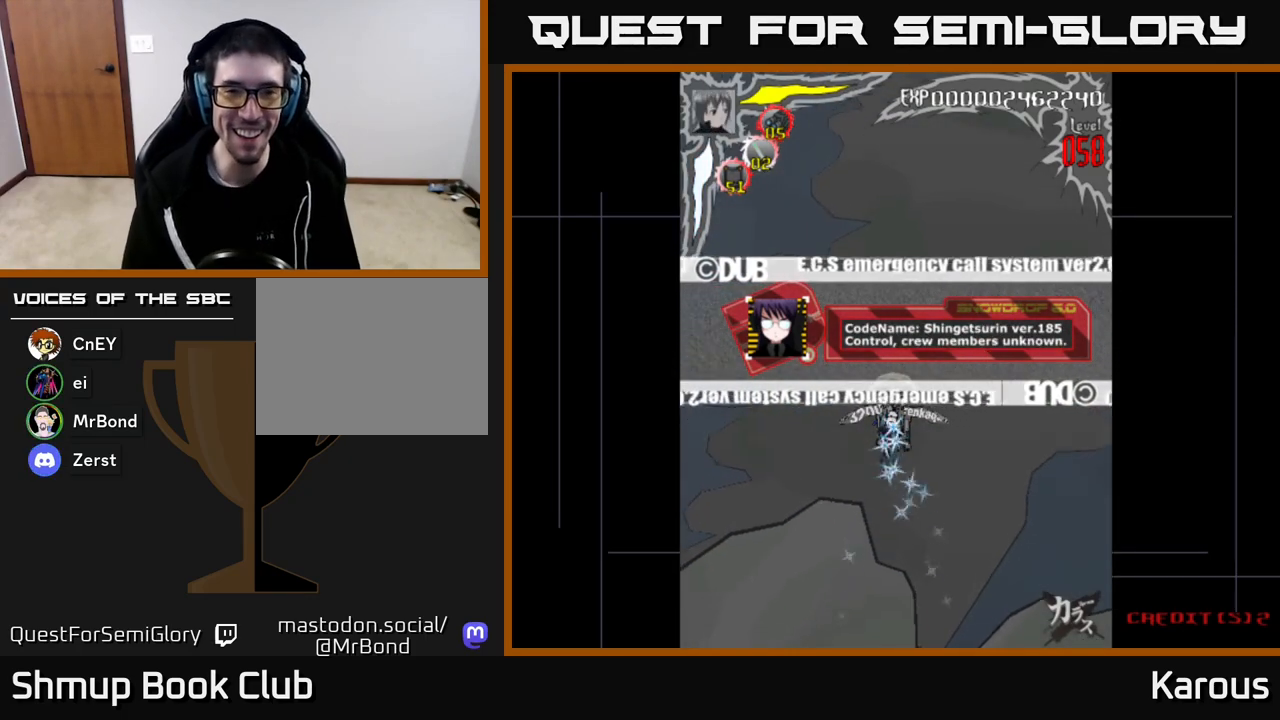
{"buttons": [], "left_stick": "center", "right_stick": "center", "events": []}
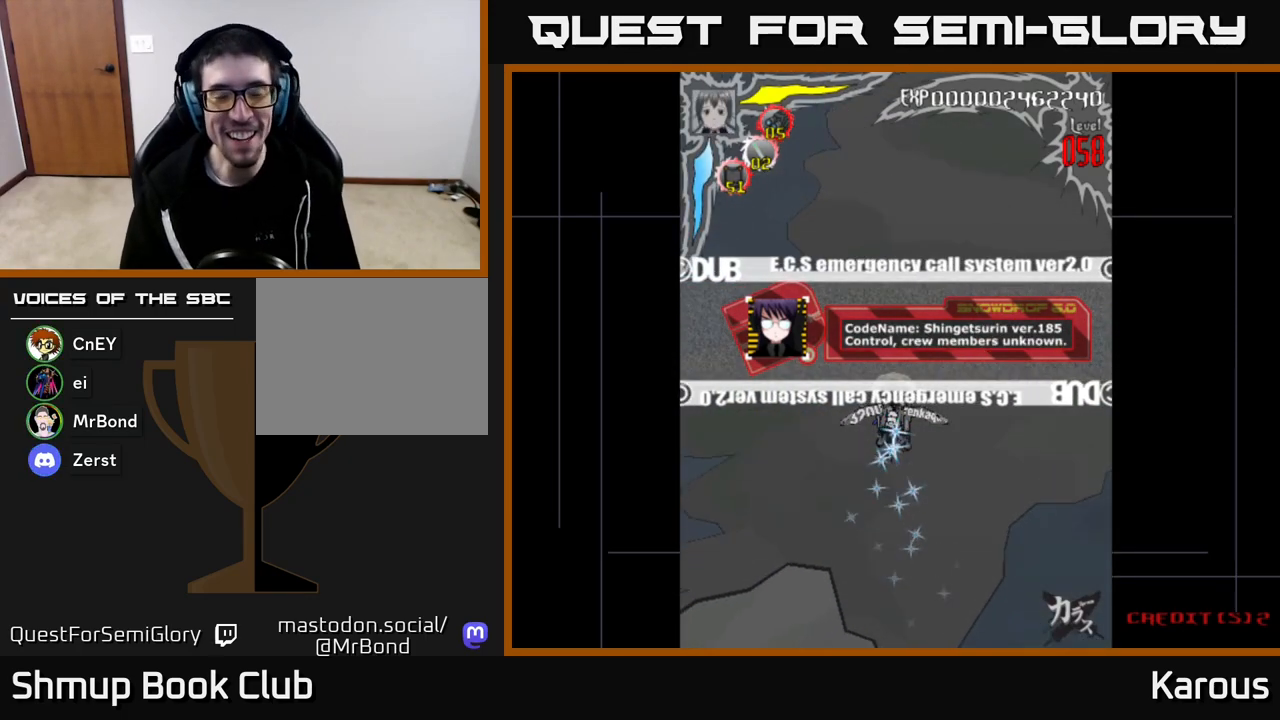
{"buttons": [], "left_stick": "center", "right_stick": "center", "events": []}
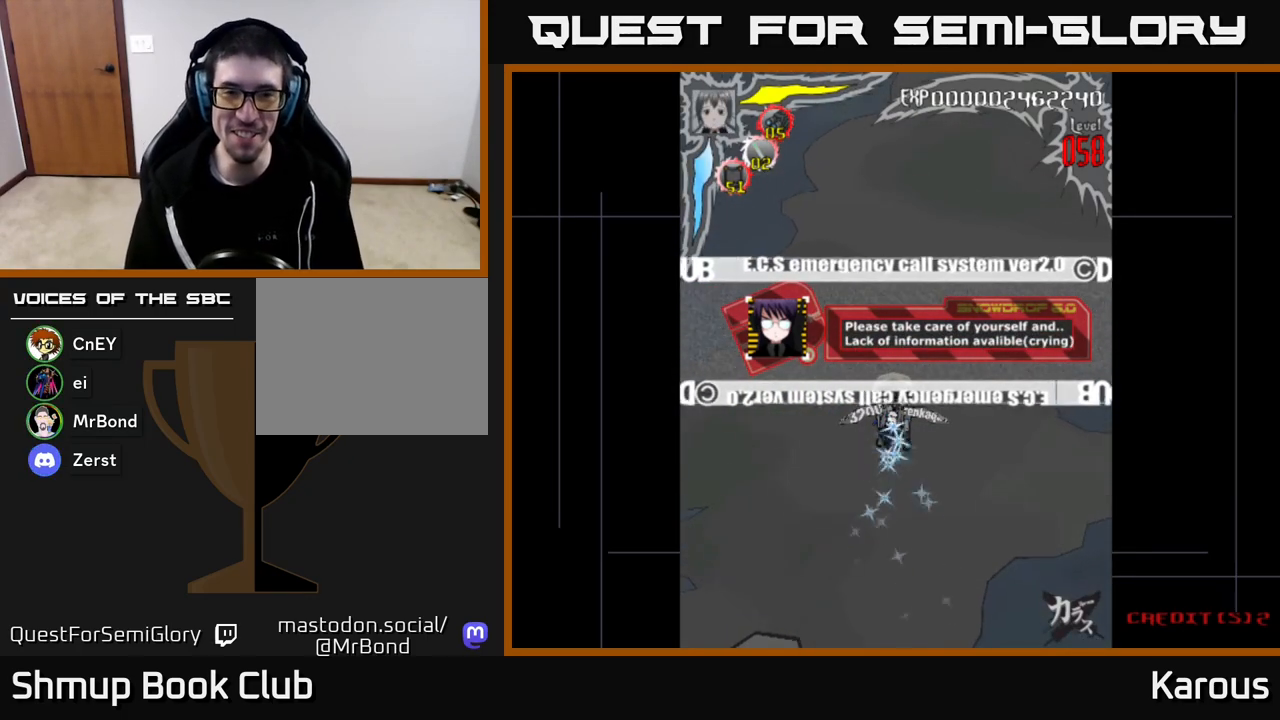
{"buttons": ["DPAD_UP"], "left_stick": "center", "right_stick": "center", "events": [[450, "DPAD_UP", "down"]]}
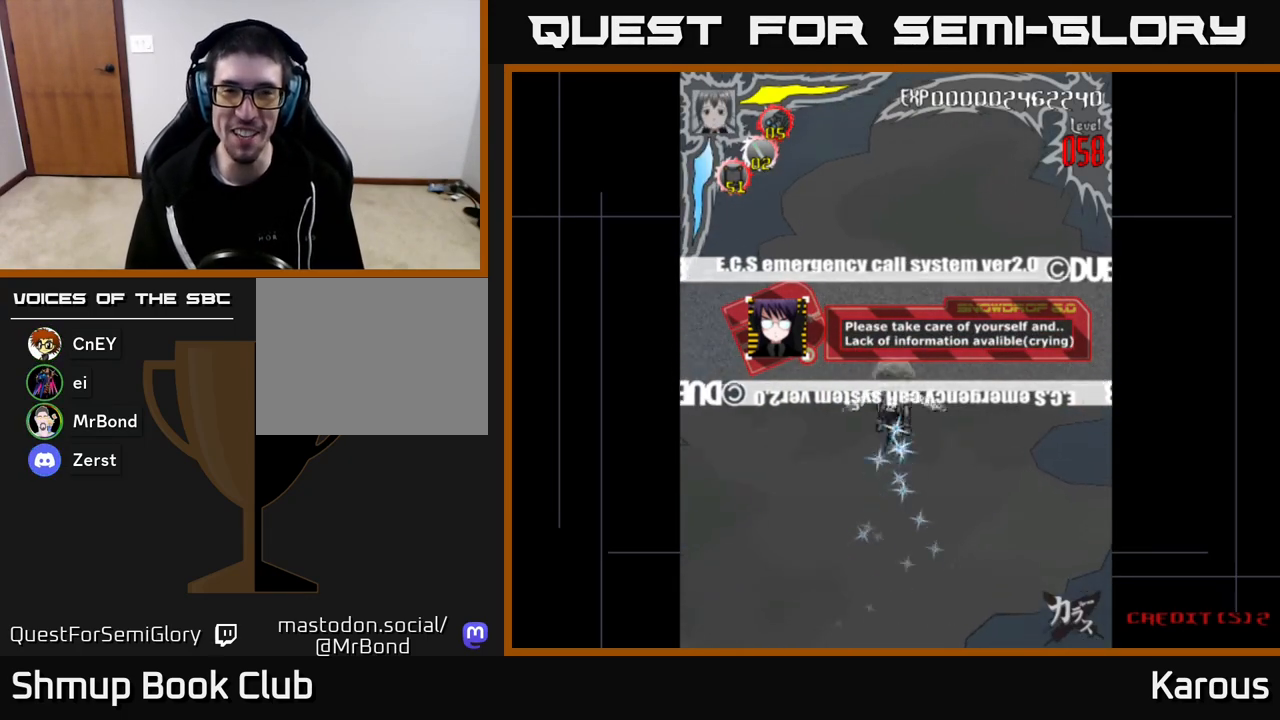
{"buttons": [], "left_stick": "center", "right_stick": "center", "events": [[117, "DPAD_UP", "up"]]}